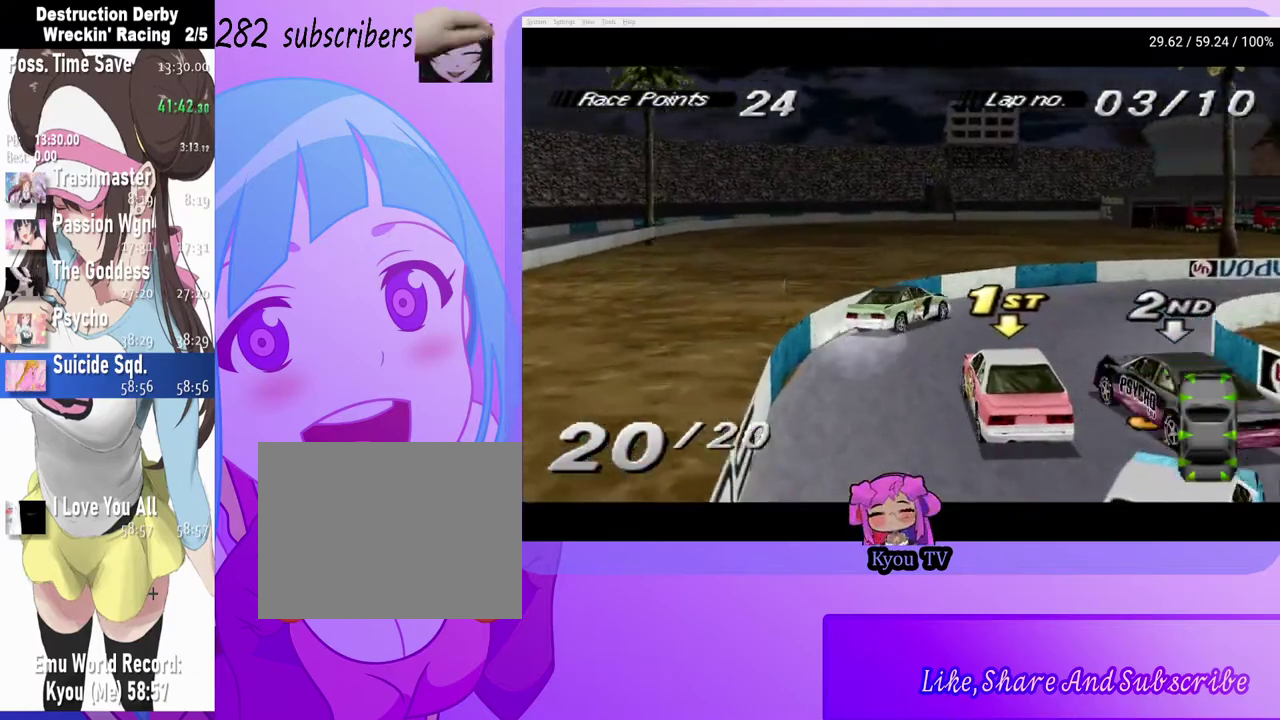
Gameplay with a controller (PlayStation layout); each line is a JSON object with the inputs held at the frame after it. "events" lists button and stick changes between this image and that frame as [ms after this image, input, new state], when the widget could be followed in between.
{"buttons": ["CROSS"], "left_stick": "center", "right_stick": "center", "events": [[150, "SQUARE", "up"], [267, "CROSS", "down"]]}
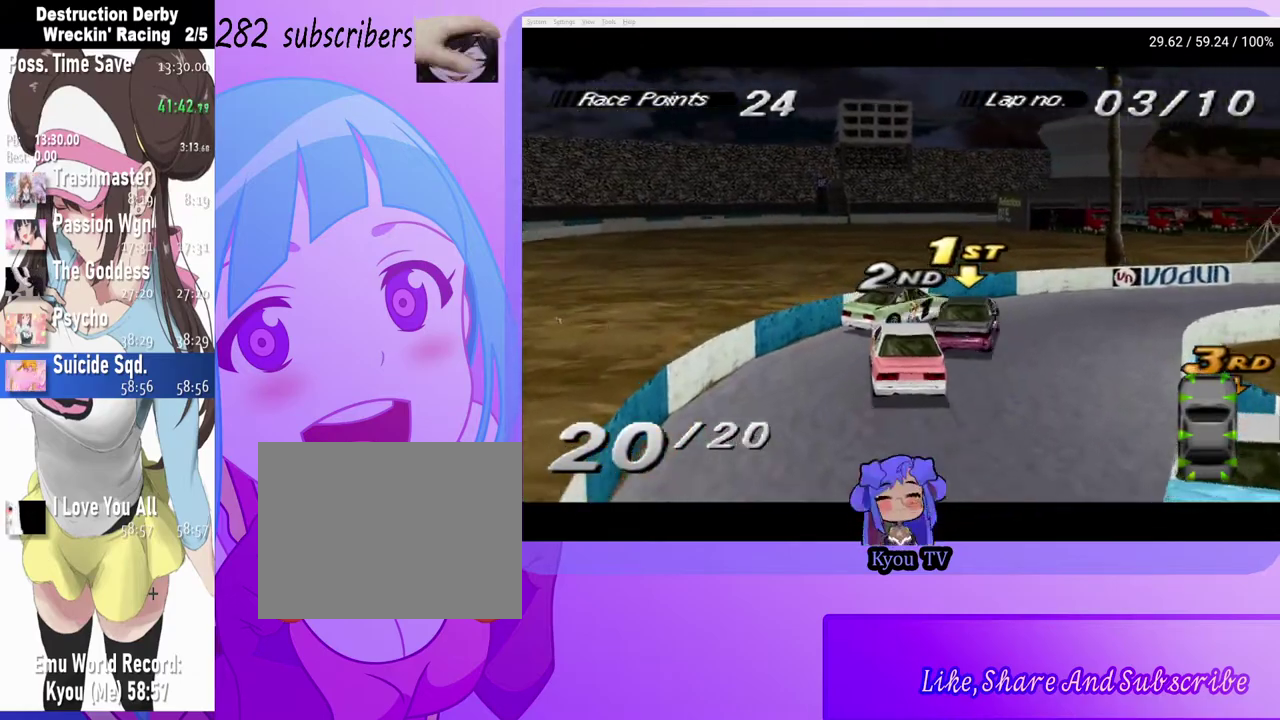
{"buttons": ["CROSS"], "left_stick": "center", "right_stick": "center", "events": [[267, "DPAD_RIGHT", "down"], [467, "DPAD_RIGHT", "up"]]}
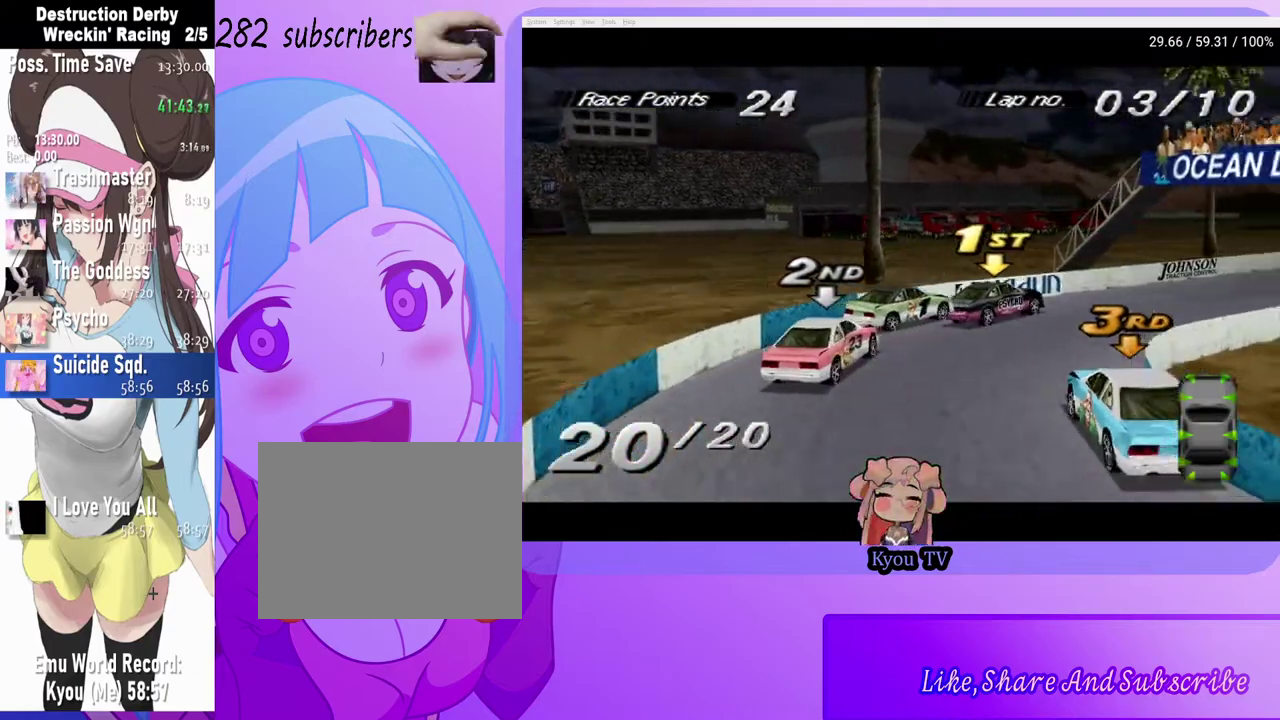
{"buttons": ["CROSS", "DPAD_RIGHT"], "left_stick": "center", "right_stick": "center", "events": [[433, "DPAD_RIGHT", "down"]]}
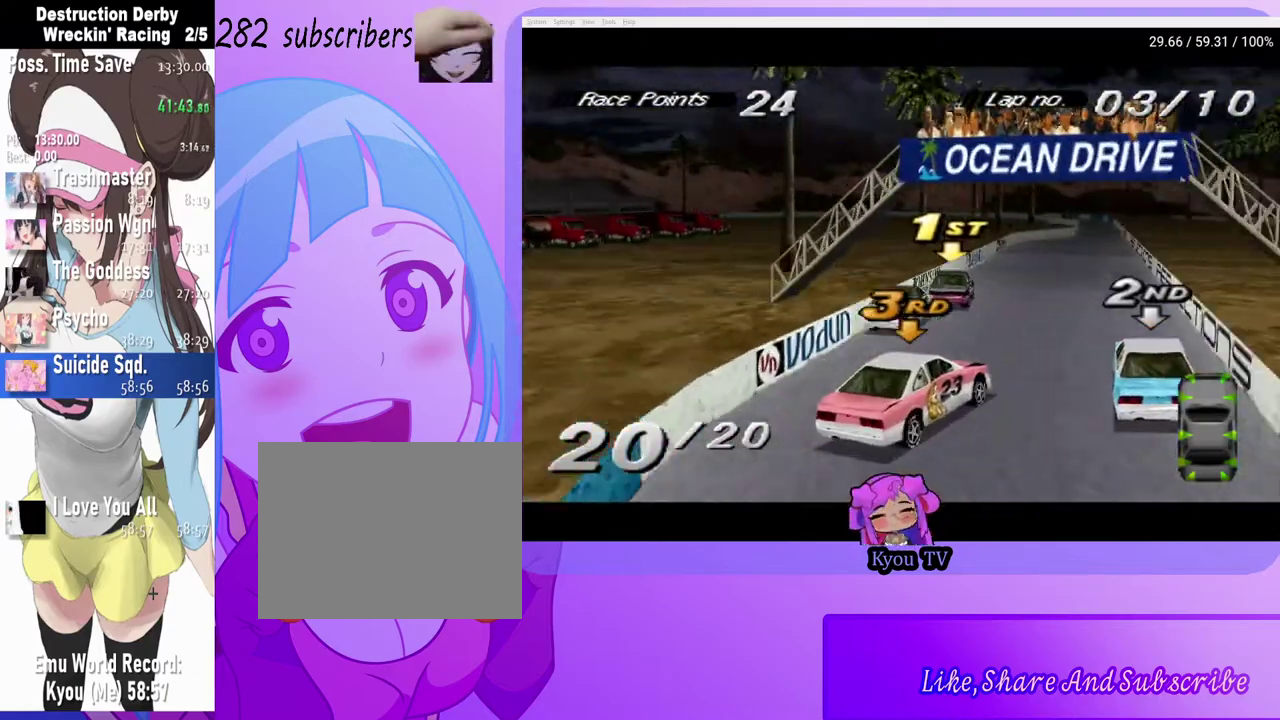
{"buttons": ["CROSS", "DPAD_LEFT"], "left_stick": "center", "right_stick": "center", "events": [[233, "DPAD_RIGHT", "up"], [500, "DPAD_LEFT", "down"]]}
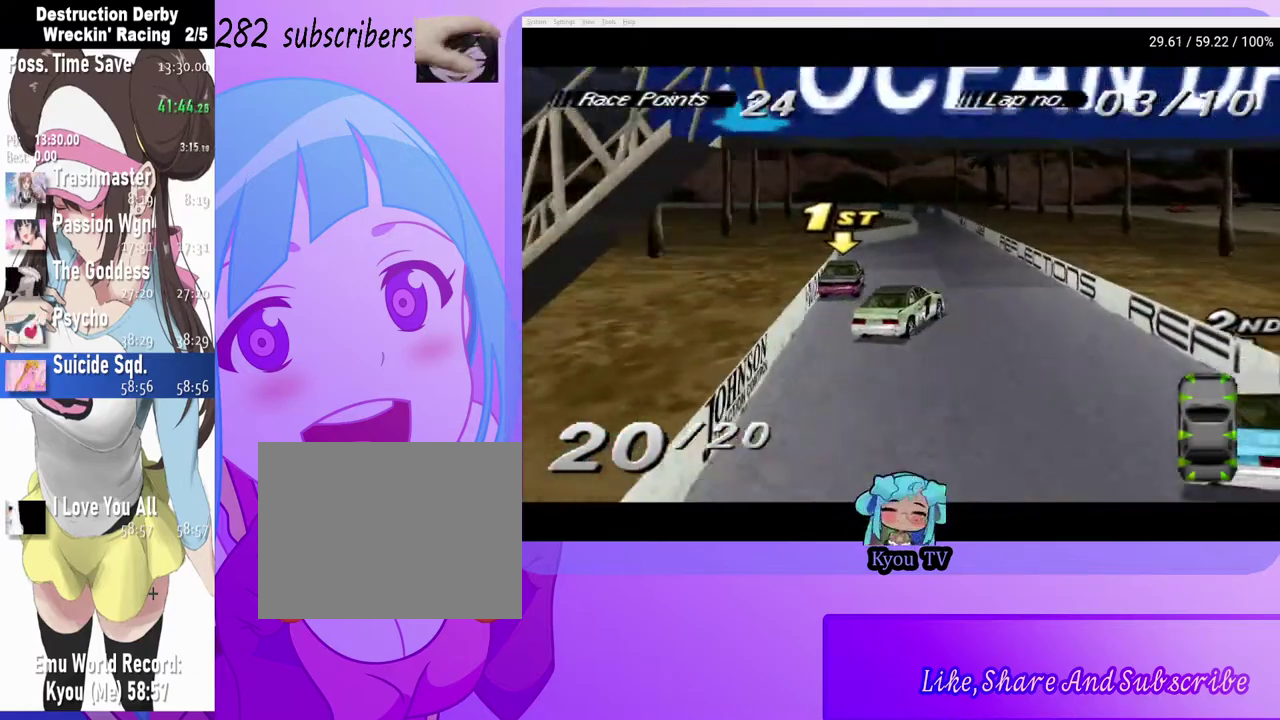
{"buttons": ["CROSS"], "left_stick": "center", "right_stick": "center", "events": [[317, "DPAD_LEFT", "up"]]}
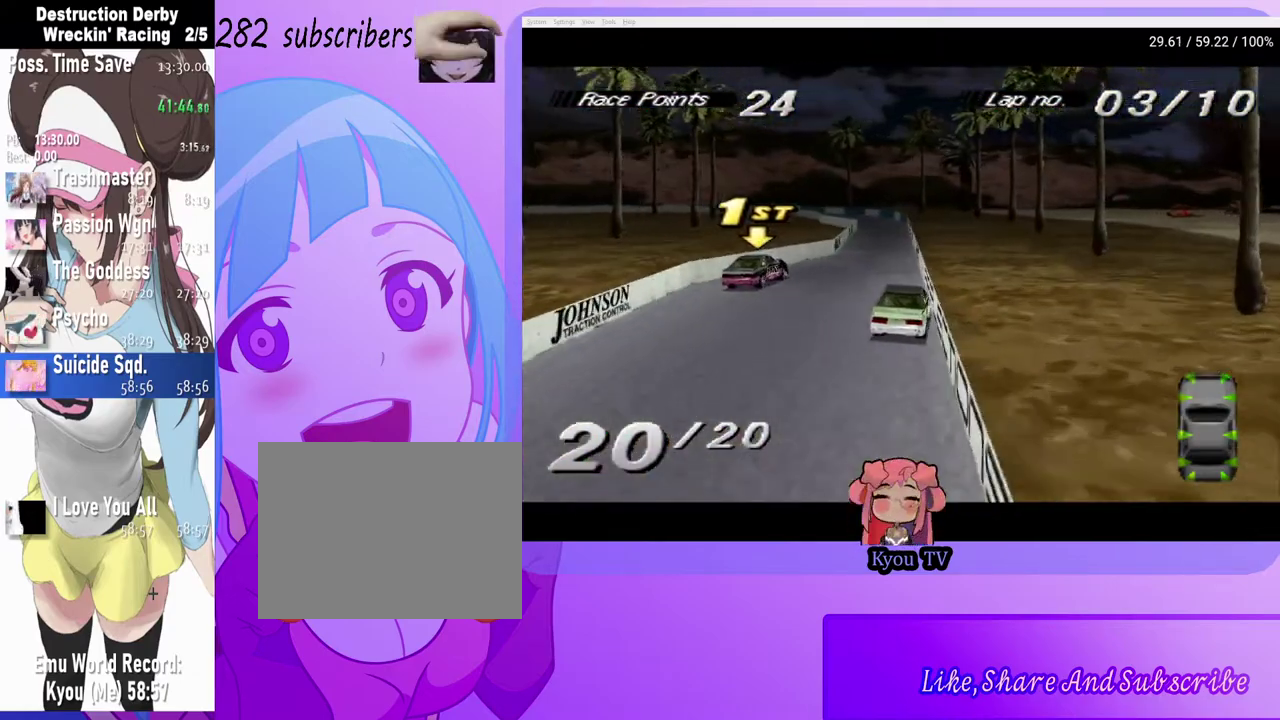
{"buttons": ["CROSS"], "left_stick": "center", "right_stick": "center", "events": []}
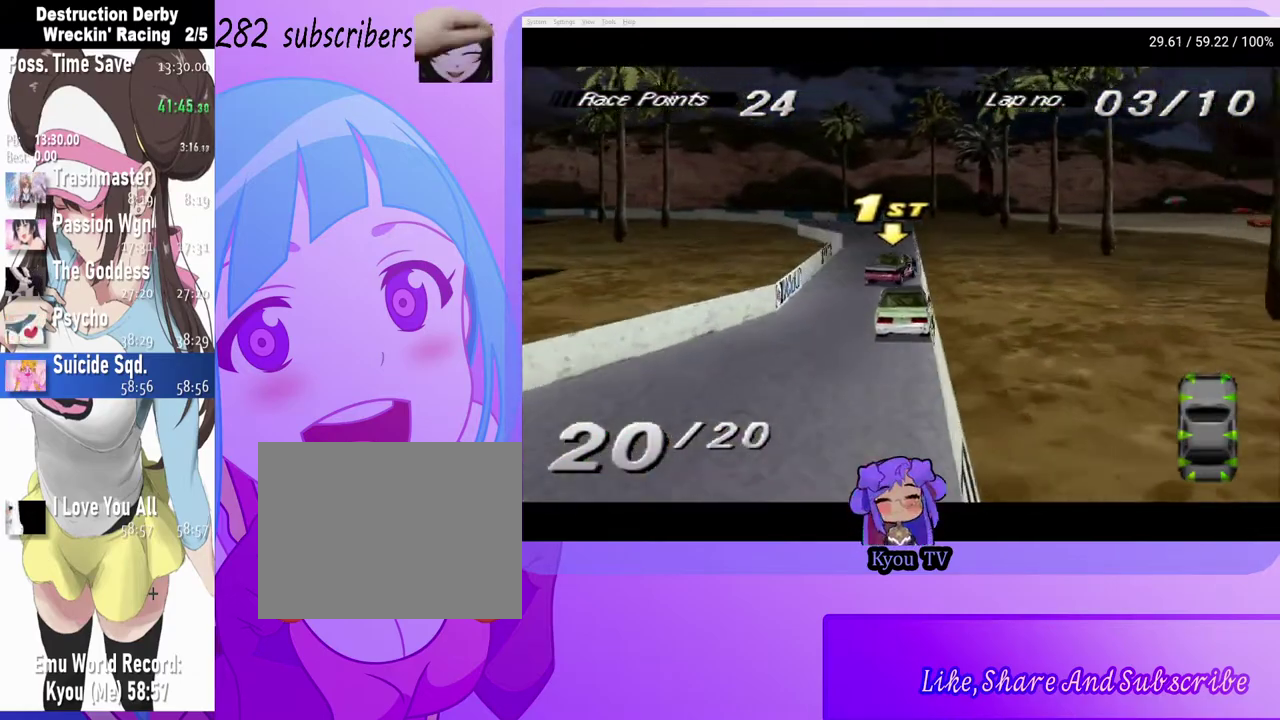
{"buttons": ["CROSS", "DPAD_LEFT"], "left_stick": "center", "right_stick": "center", "events": [[400, "DPAD_LEFT", "down"]]}
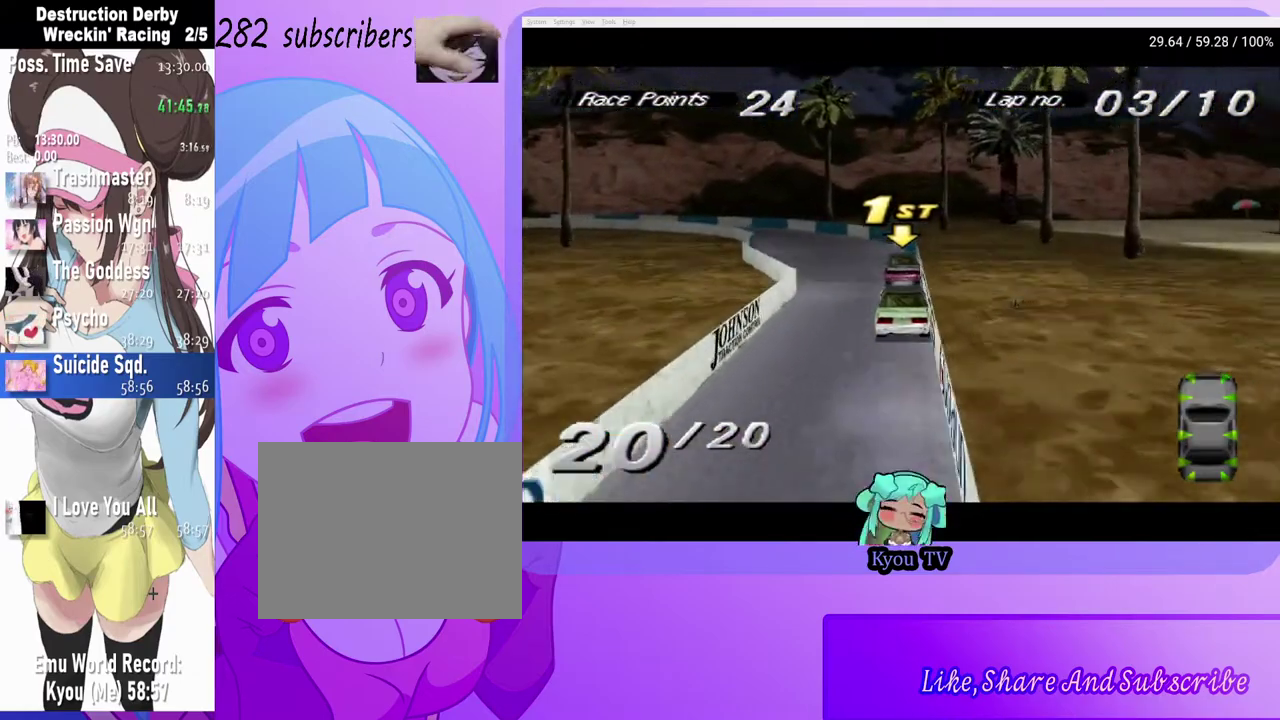
{"buttons": ["DPAD_LEFT"], "left_stick": "center", "right_stick": "center", "events": [[67, "DPAD_LEFT", "up"], [150, "DPAD_LEFT", "down"], [317, "CROSS", "up"]]}
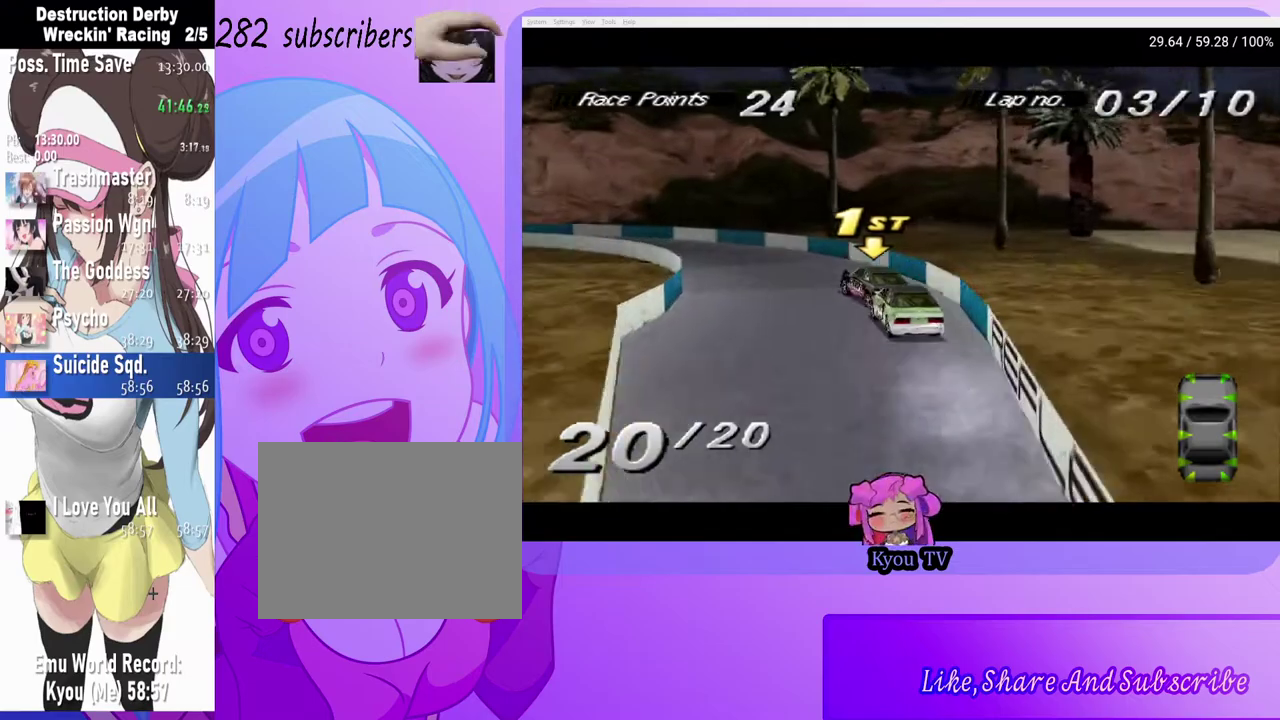
{"buttons": ["DPAD_LEFT"], "left_stick": "center", "right_stick": "center", "events": [[83, "CROSS", "down"], [83, "DPAD_LEFT", "up"], [200, "DPAD_LEFT", "down"], [483, "CROSS", "up"]]}
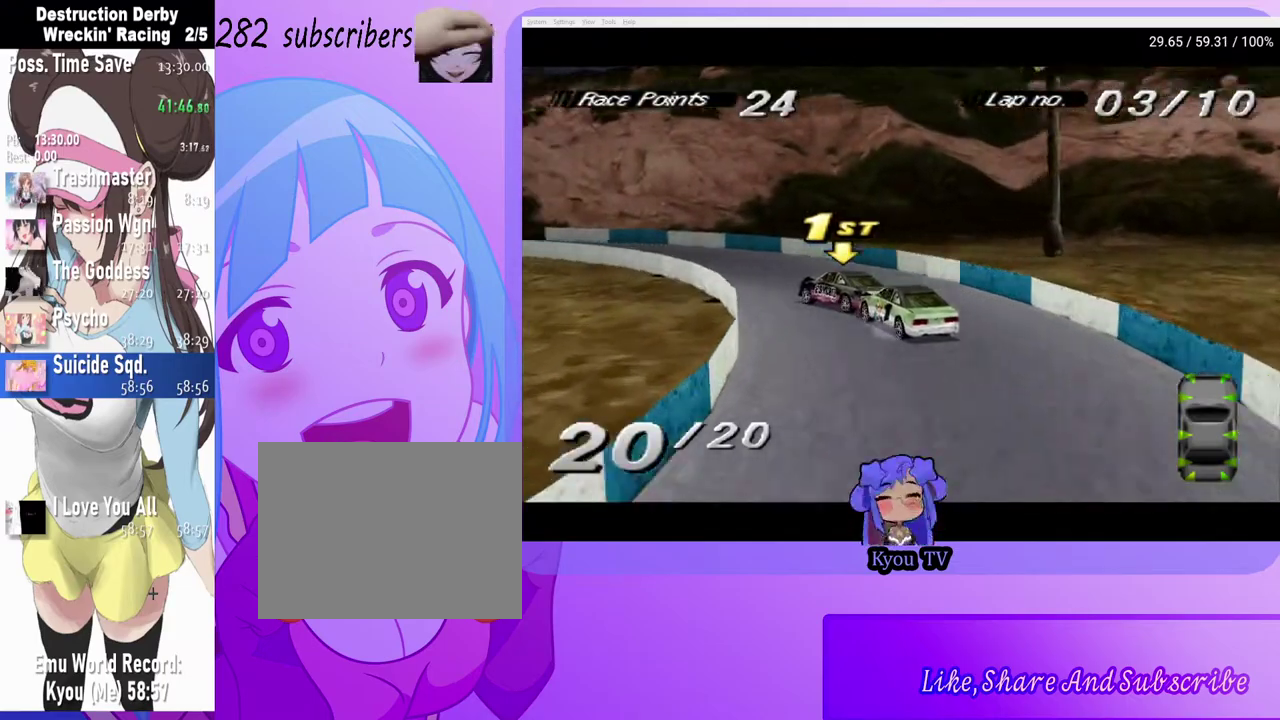
{"buttons": ["DPAD_LEFT"], "left_stick": "center", "right_stick": "center", "events": [[133, "CROSS", "down"], [167, "DPAD_LEFT", "up"], [283, "DPAD_LEFT", "down"], [383, "CROSS", "up"]]}
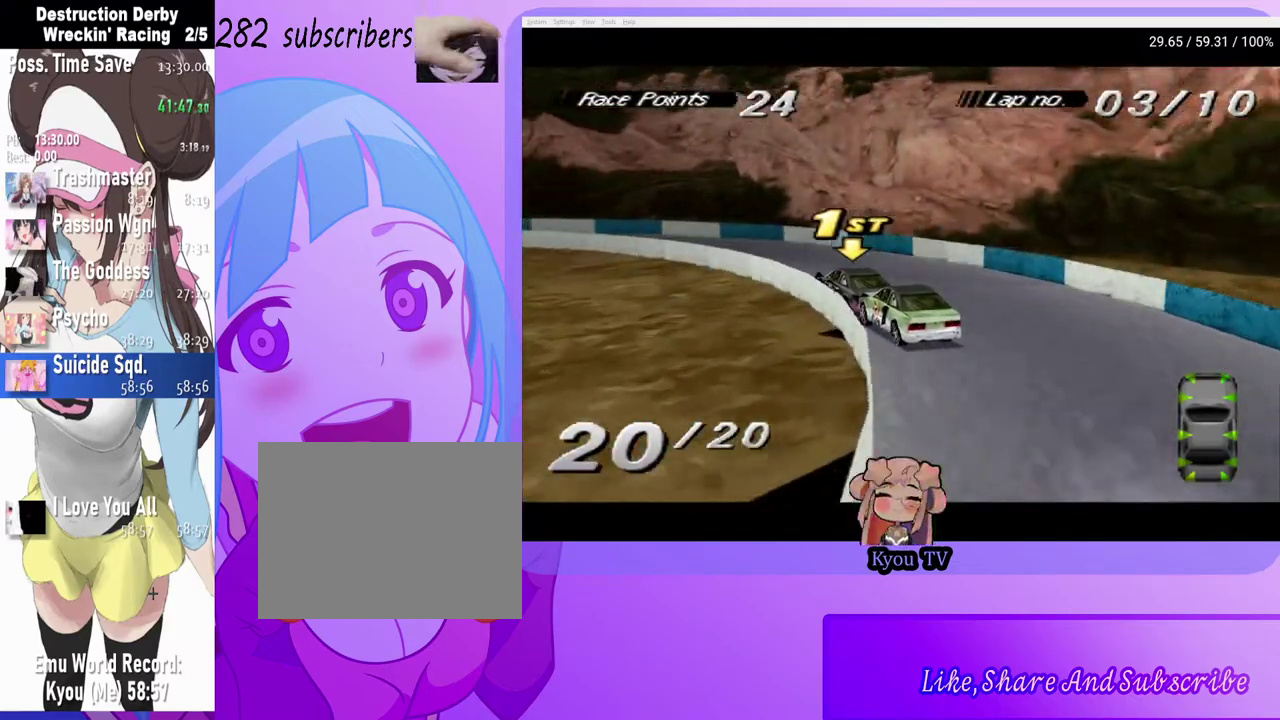
{"buttons": ["CROSS", "DPAD_LEFT"], "left_stick": "center", "right_stick": "center", "events": [[267, "CROSS", "down"]]}
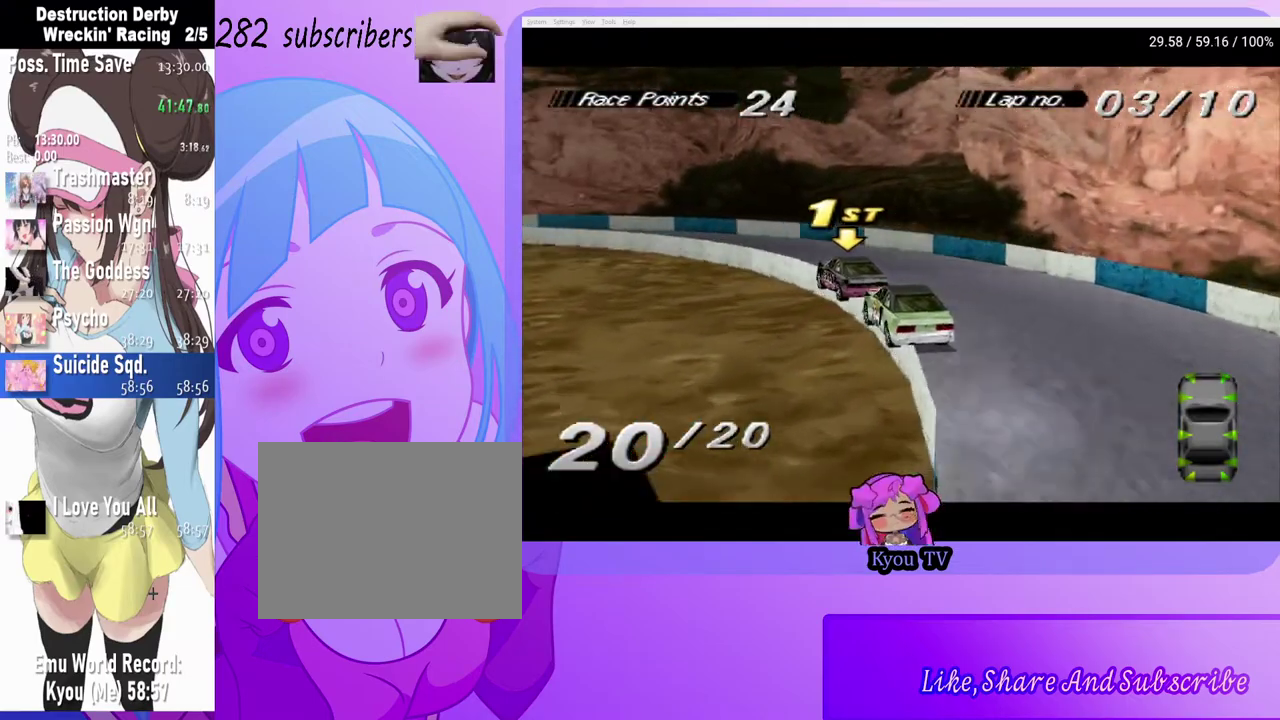
{"buttons": ["CROSS", "DPAD_LEFT"], "left_stick": "center", "right_stick": "center", "events": []}
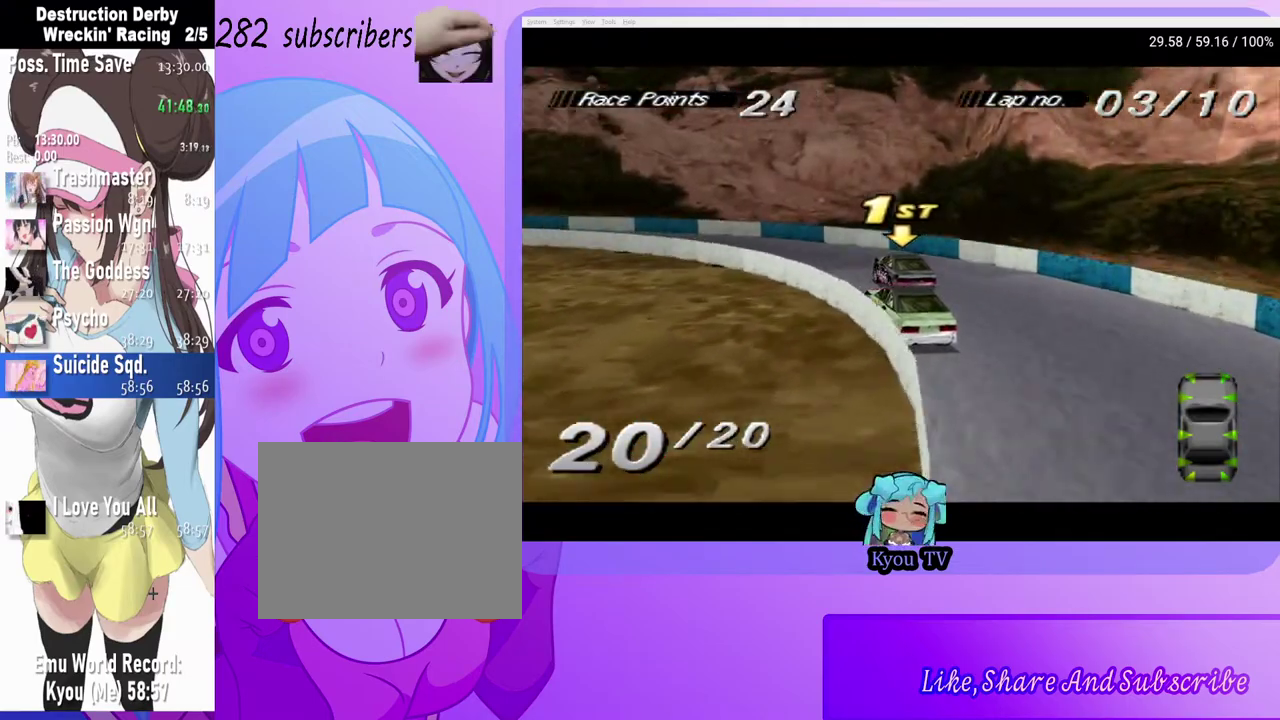
{"buttons": ["DPAD_LEFT"], "left_stick": "center", "right_stick": "center", "events": [[283, "CROSS", "up"]]}
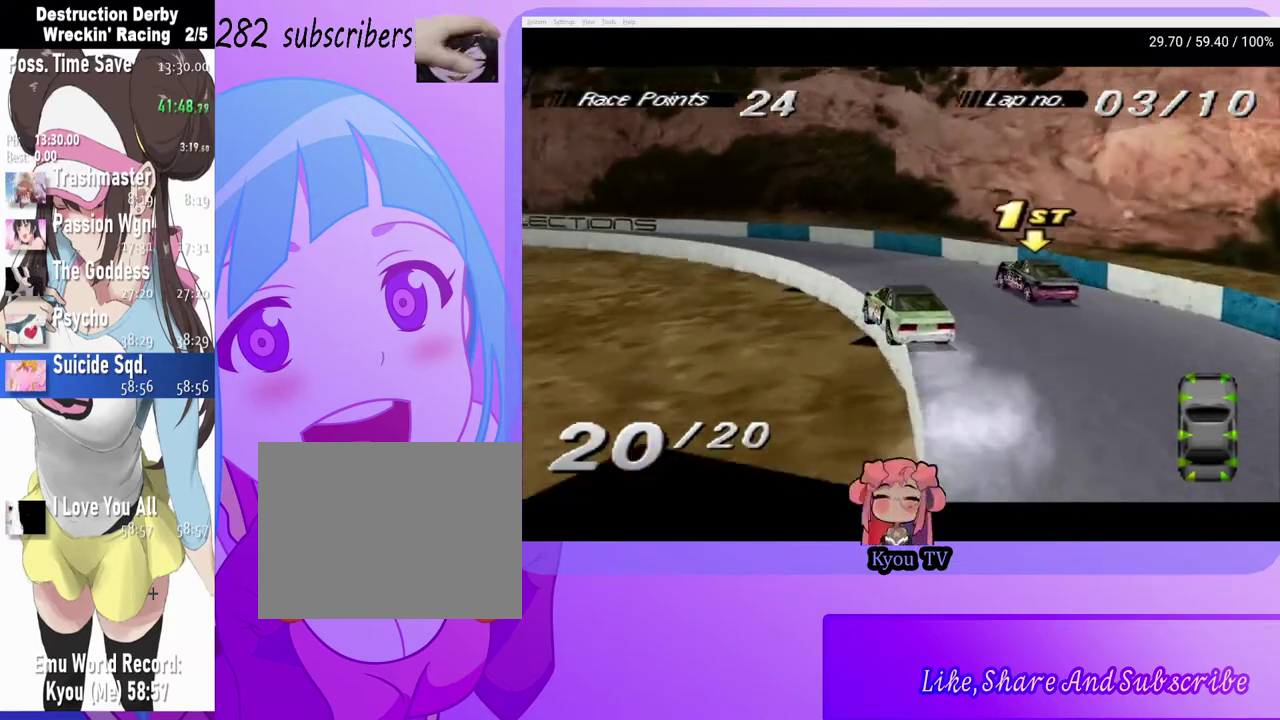
{"buttons": ["CROSS", "DPAD_RIGHT"], "left_stick": "center", "right_stick": "center", "events": [[67, "CROSS", "down"], [333, "DPAD_LEFT", "up"], [500, "DPAD_RIGHT", "down"]]}
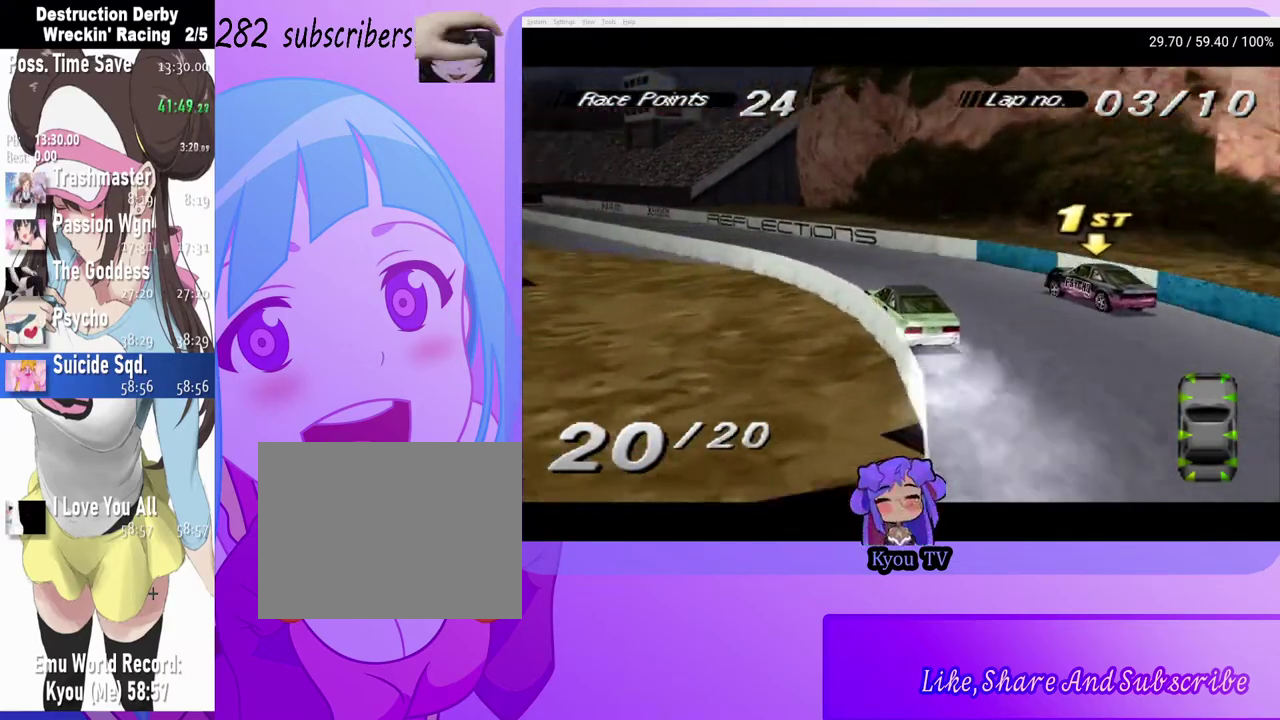
{"buttons": ["CROSS"], "left_stick": "center", "right_stick": "center", "events": [[117, "CROSS", "up"], [383, "CROSS", "down"], [467, "DPAD_RIGHT", "up"]]}
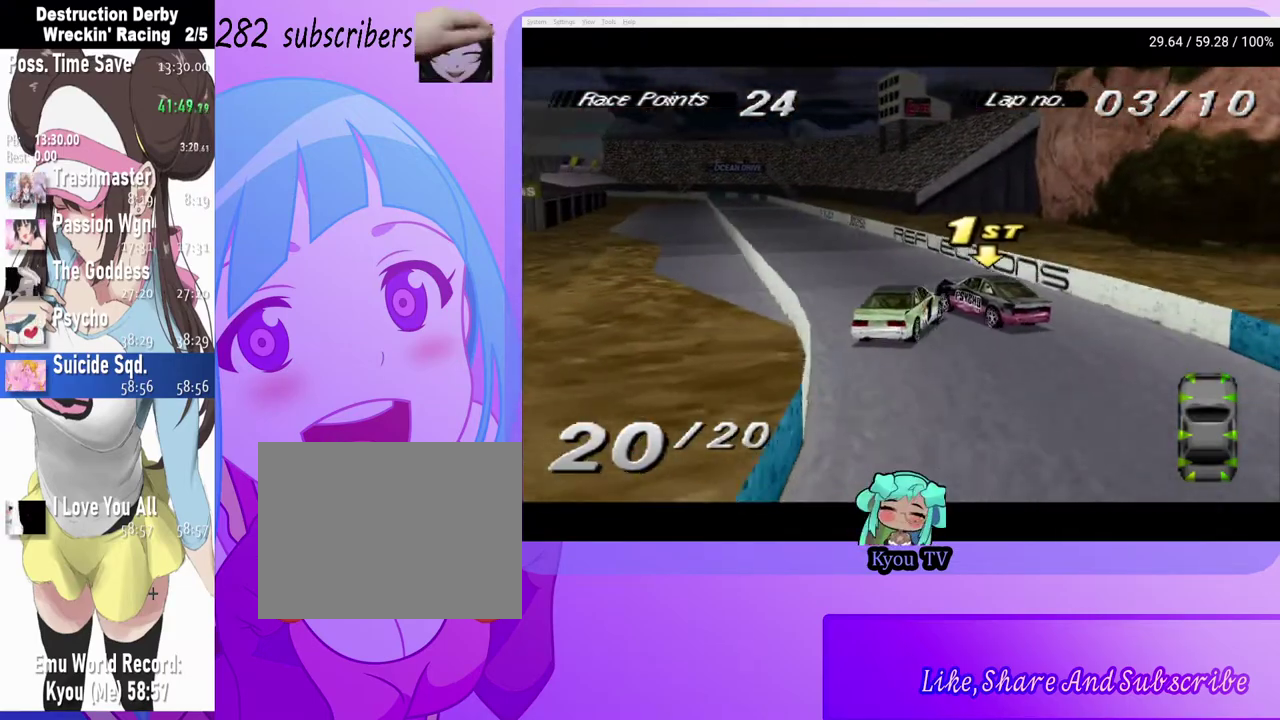
{"buttons": ["CROSS", "DPAD_LEFT"], "left_stick": "center", "right_stick": "center", "events": [[267, "DPAD_LEFT", "down"]]}
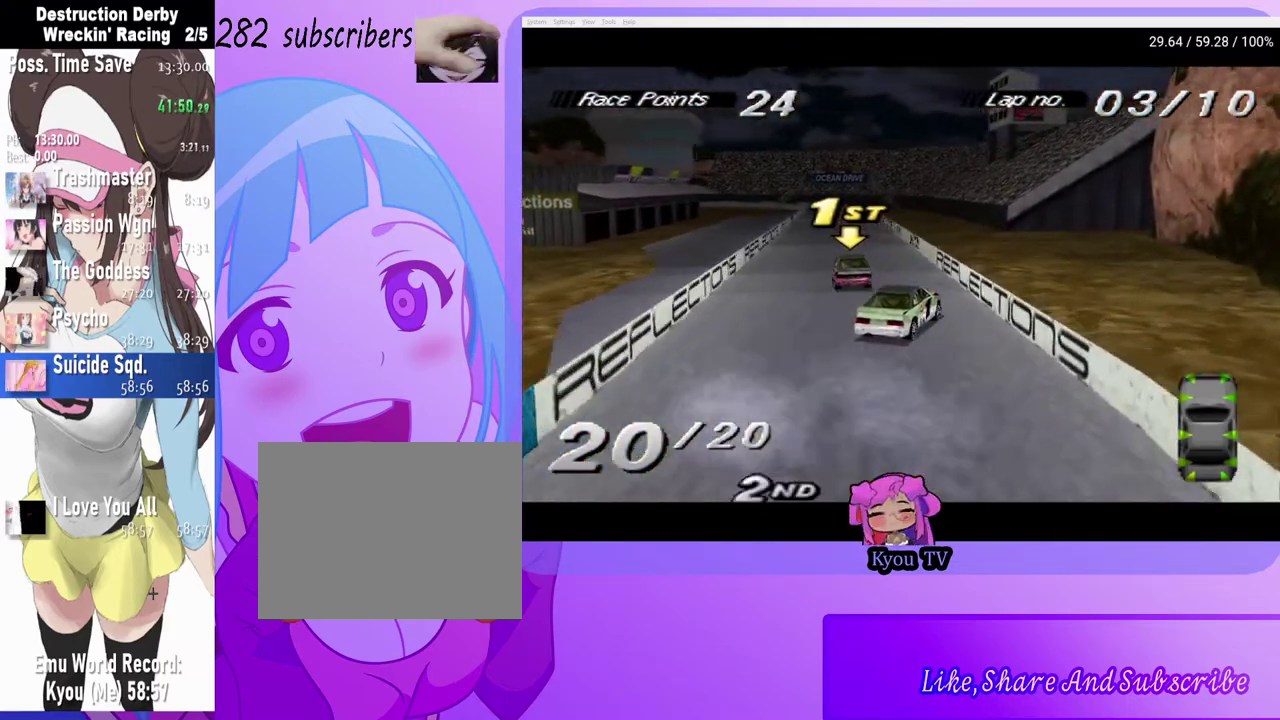
{"buttons": ["CROSS"], "left_stick": "center", "right_stick": "center", "events": [[150, "DPAD_LEFT", "up"]]}
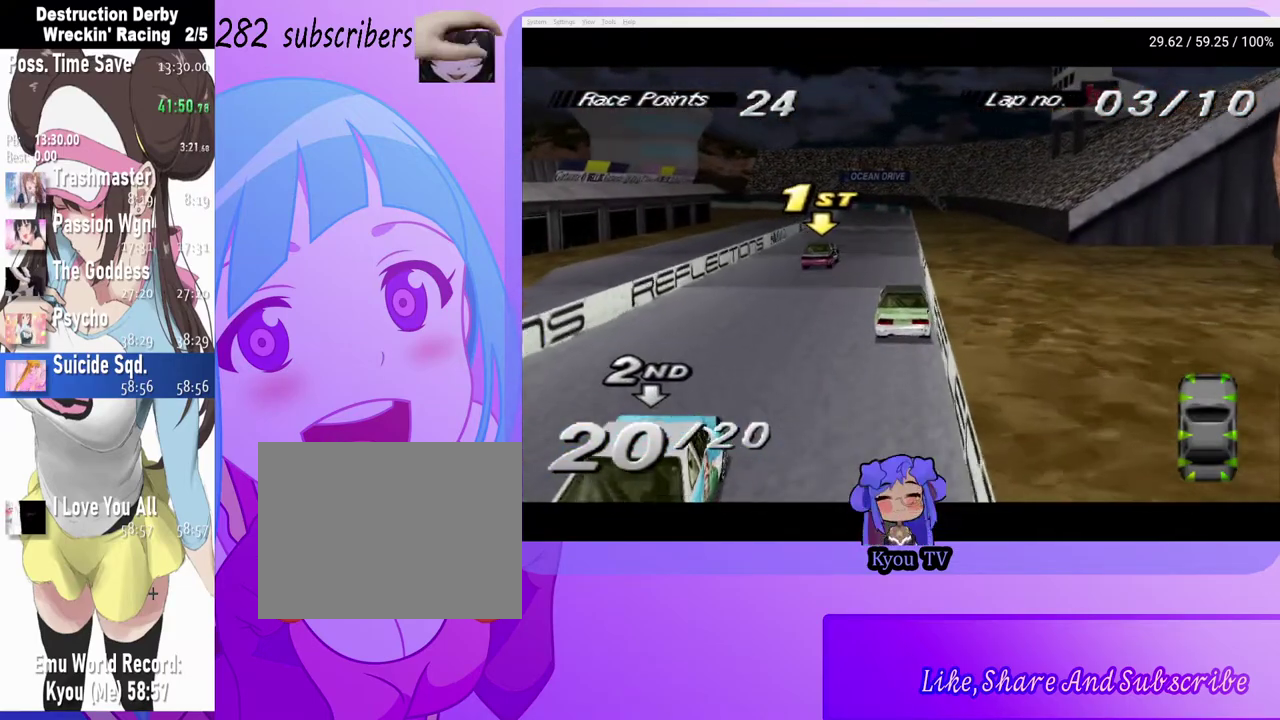
{"buttons": ["CROSS"], "left_stick": "center", "right_stick": "center", "events": [[250, "DPAD_LEFT", "down"], [417, "DPAD_LEFT", "up"]]}
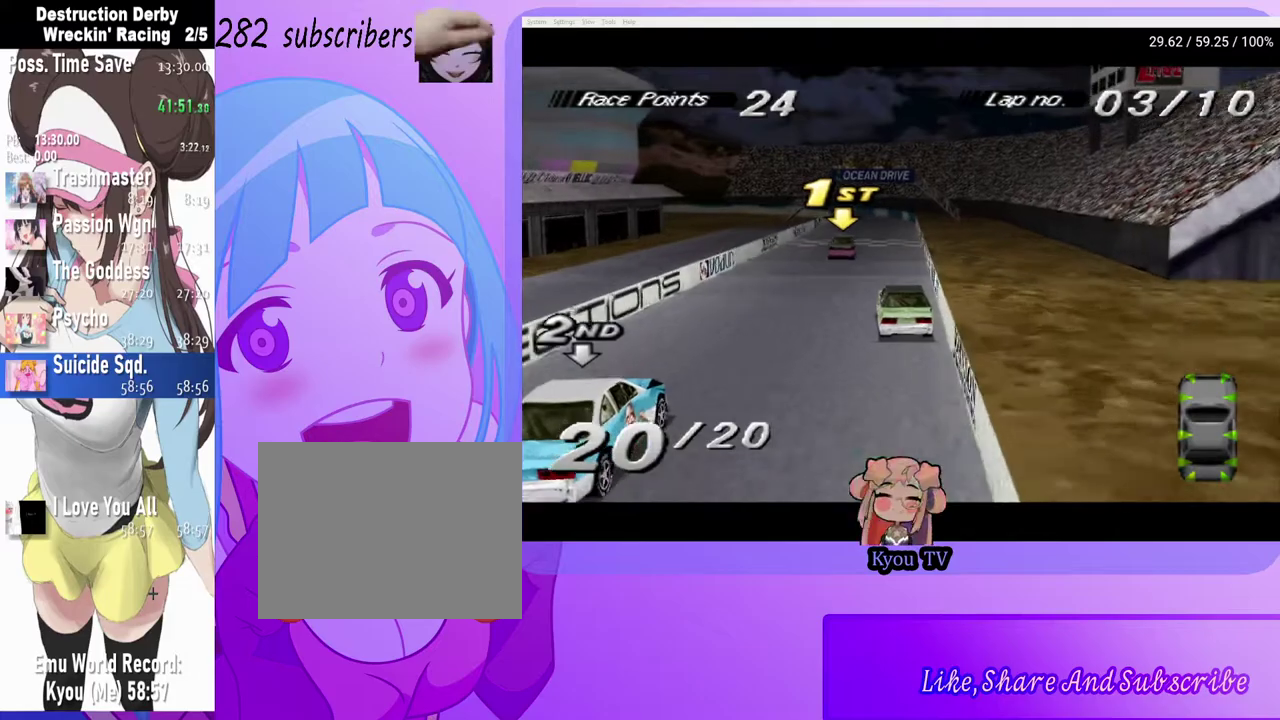
{"buttons": ["CROSS"], "left_stick": "center", "right_stick": "center", "events": [[167, "DPAD_RIGHT", "down"], [233, "L2", "down"], [317, "DPAD_RIGHT", "up"], [400, "L2", "up"]]}
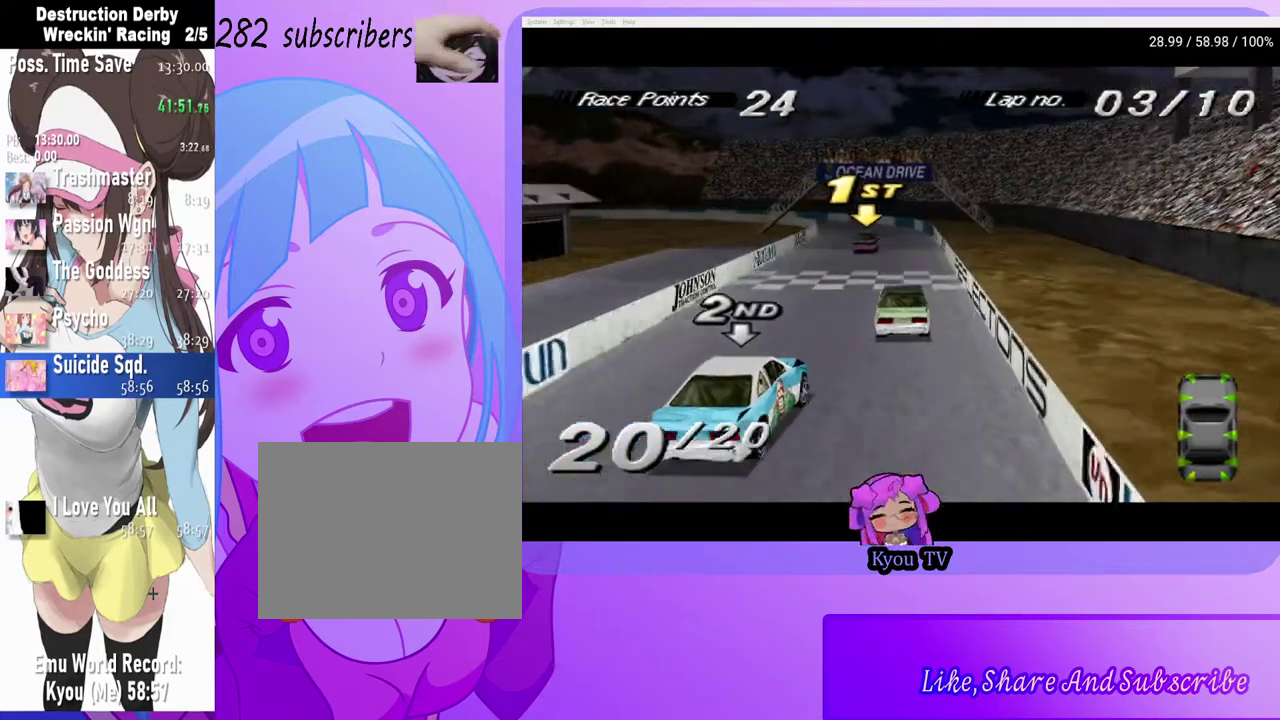
{"buttons": ["CROSS"], "left_stick": "center", "right_stick": "center", "events": [[333, "DPAD_LEFT", "down"], [483, "DPAD_LEFT", "up"]]}
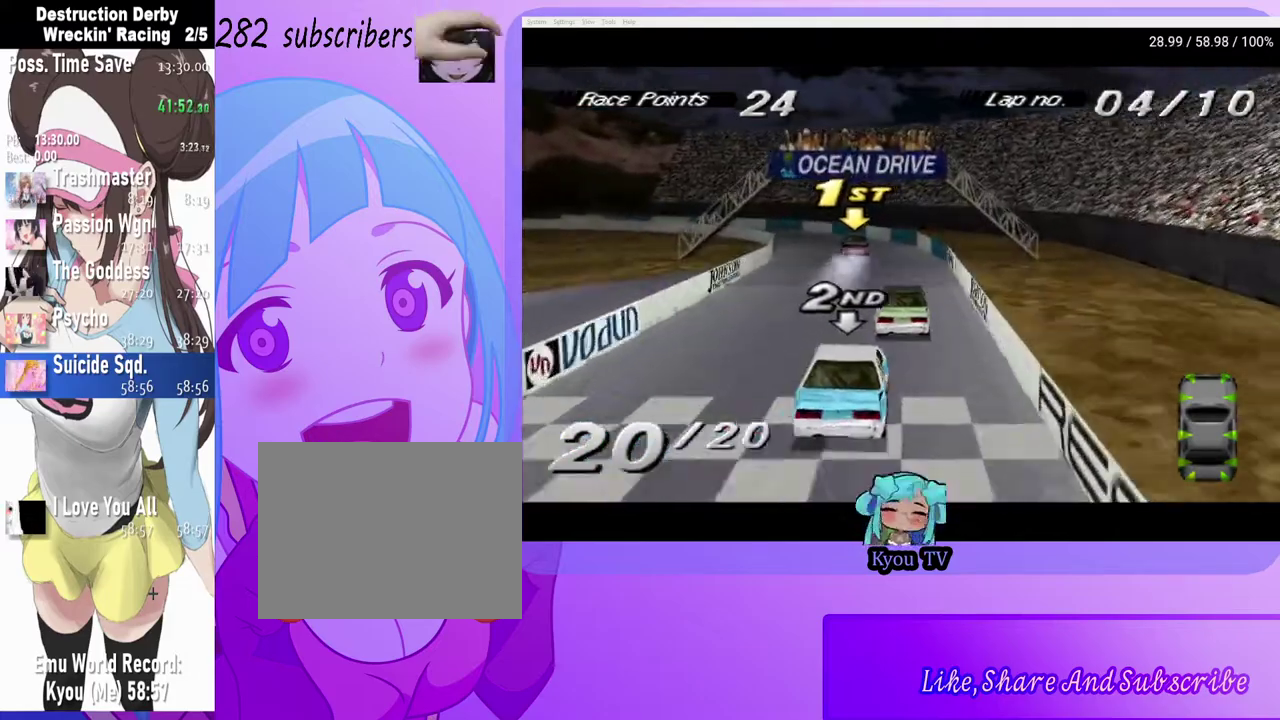
{"buttons": ["DPAD_LEFT"], "left_stick": "center", "right_stick": "center", "events": [[67, "DPAD_LEFT", "down"], [367, "CROSS", "up"]]}
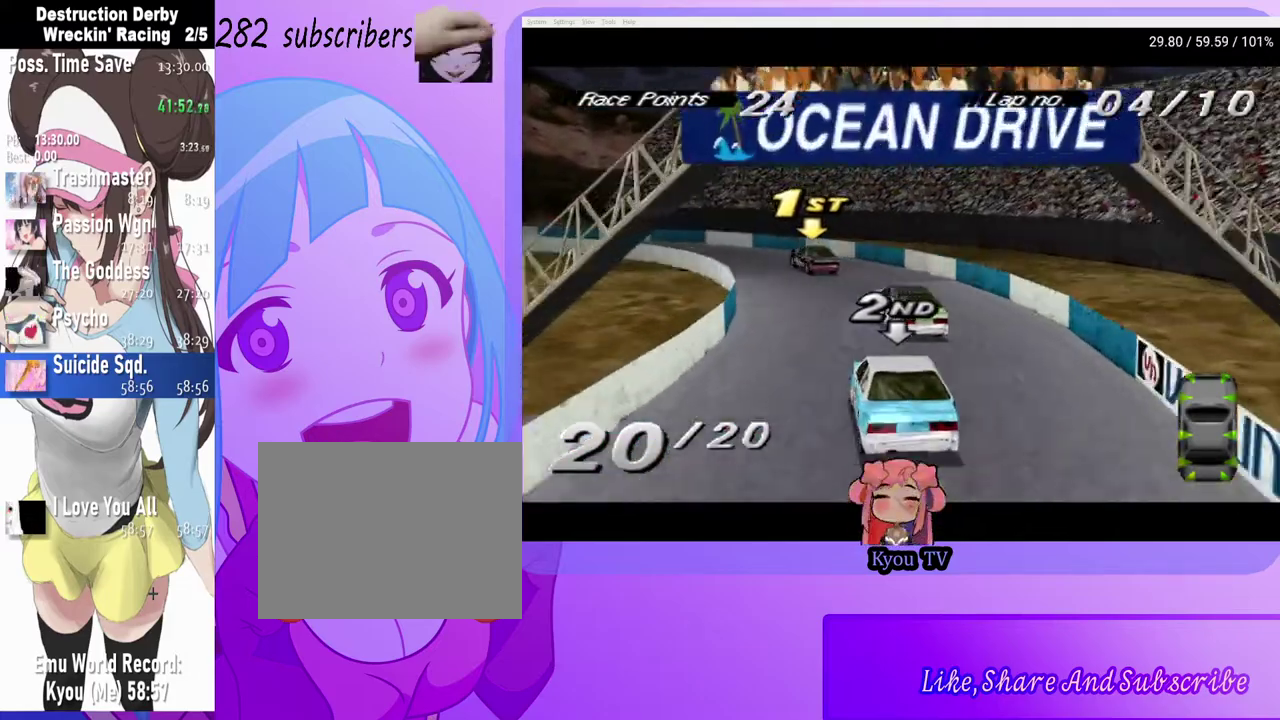
{"buttons": ["DPAD_LEFT"], "left_stick": "center", "right_stick": "center", "events": [[83, "CROSS", "down"], [350, "CROSS", "up"]]}
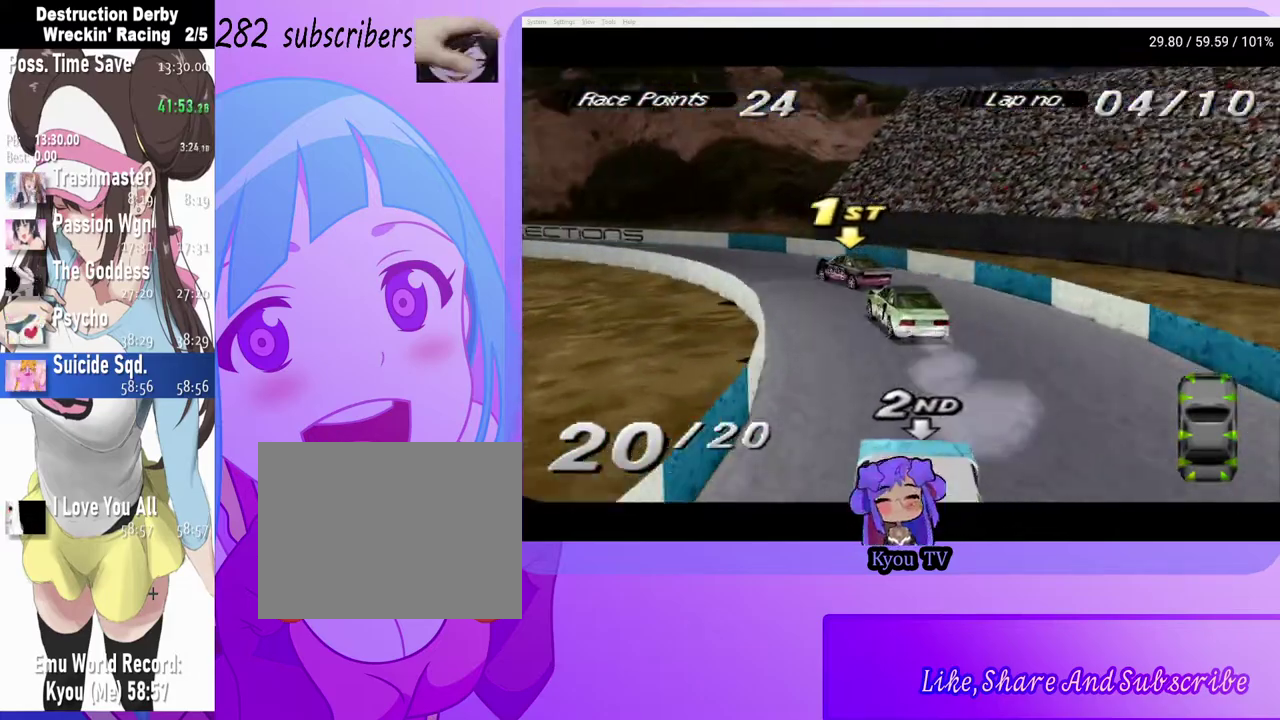
{"buttons": ["CROSS"], "left_stick": "center", "right_stick": "center", "events": [[17, "CROSS", "down"], [200, "DPAD_LEFT", "up"], [283, "DPAD_LEFT", "down"], [483, "DPAD_LEFT", "up"]]}
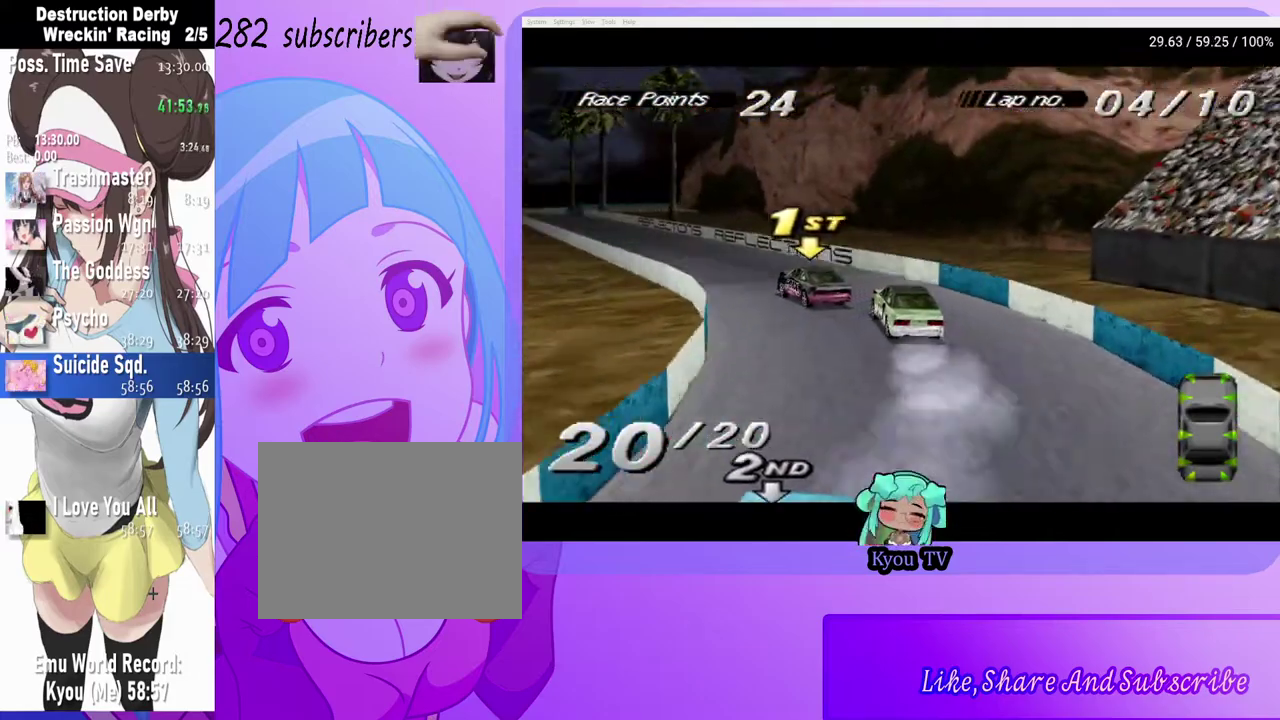
{"buttons": ["CROSS", "DPAD_LEFT"], "left_stick": "center", "right_stick": "center", "events": [[83, "DPAD_LEFT", "down"], [183, "CROSS", "up"], [350, "CROSS", "down"]]}
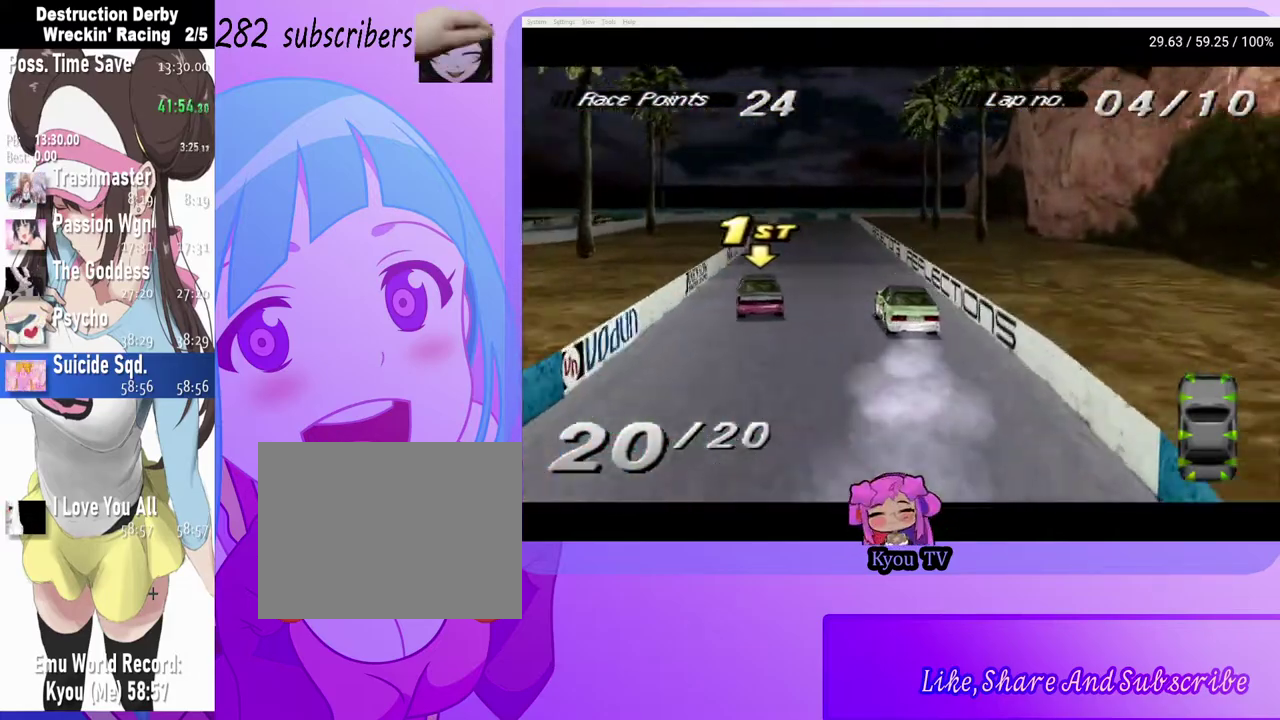
{"buttons": ["CROSS", "DPAD_LEFT"], "left_stick": "center", "right_stick": "center", "events": []}
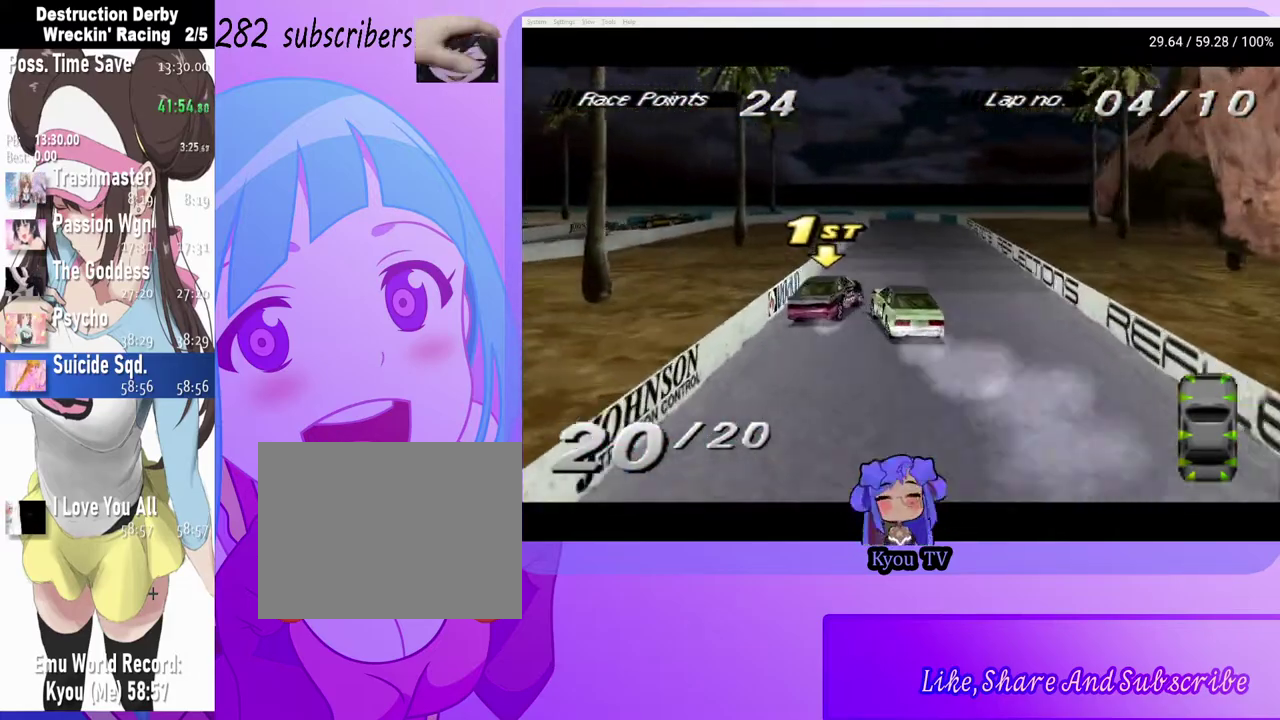
{"buttons": ["CROSS", "DPAD_LEFT"], "left_stick": "center", "right_stick": "center", "events": []}
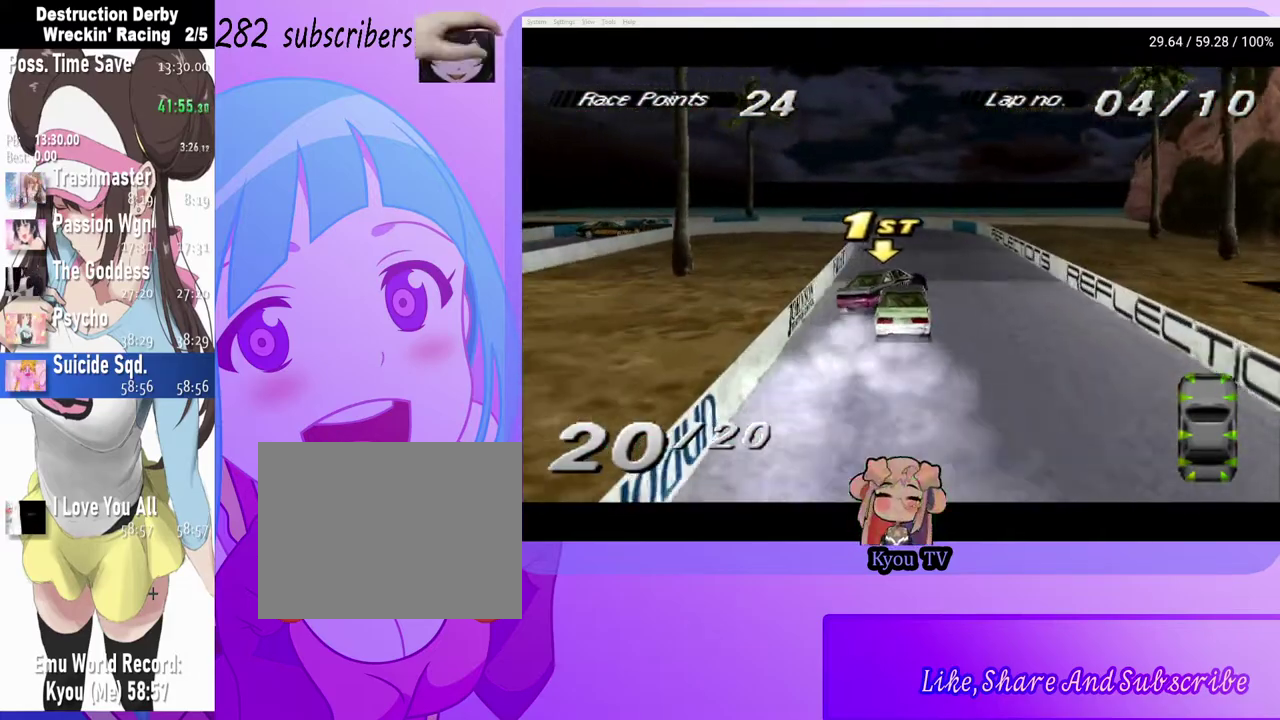
{"buttons": ["SQUARE"], "left_stick": "center", "right_stick": "center", "events": [[300, "DPAD_LEFT", "up"], [317, "CROSS", "up"], [367, "SQUARE", "down"]]}
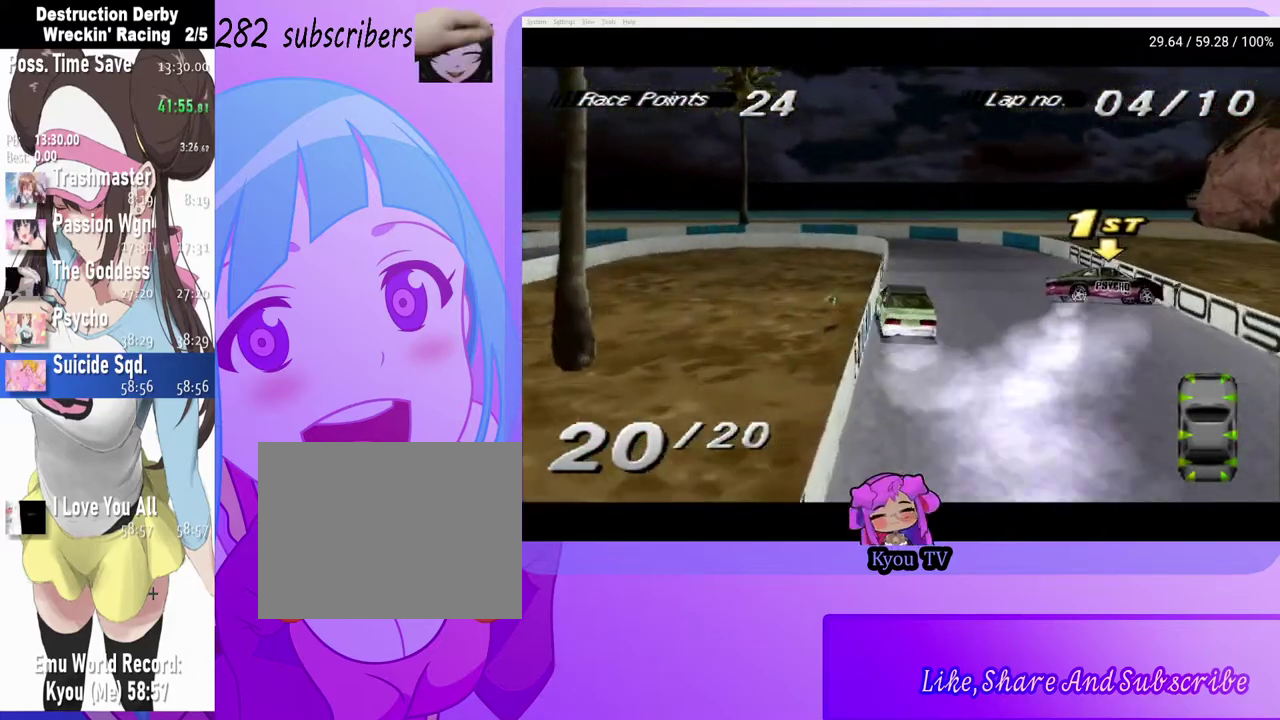
{"buttons": ["CROSS"], "left_stick": "center", "right_stick": "center", "events": [[350, "SQUARE", "up"], [417, "CROSS", "down"]]}